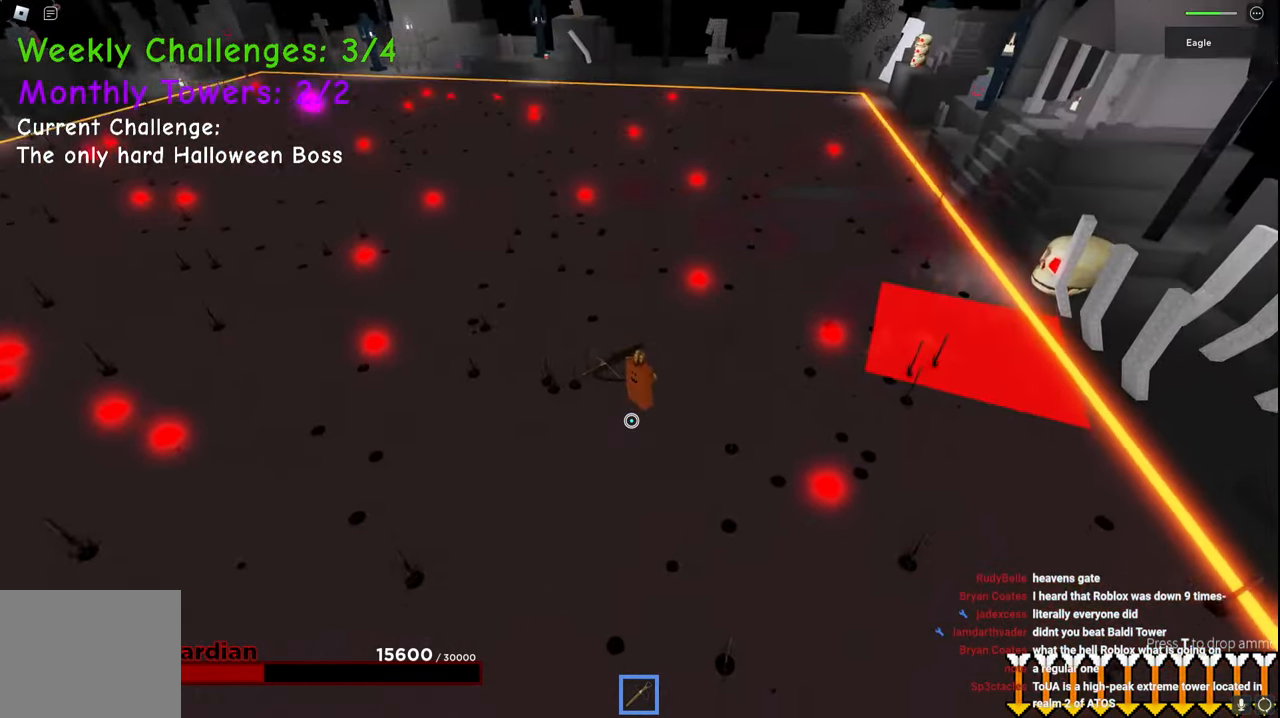
Gameplay with keyboard; each line is a JSON object with the keys held at the frame after it. "events" lists presses ("down") and releases ("up") of "a", "ctrl", "d", "e", "q", "s", "shift", "space" and "w" between this image and that frame as [ms after this image, input, new state], when the widget could be followed in between. No other keys are recorded. Mouse input is not recorded.
{"keys": ["a", "s"], "events": [[267, "space", "down"], [484, "space", "up"]]}
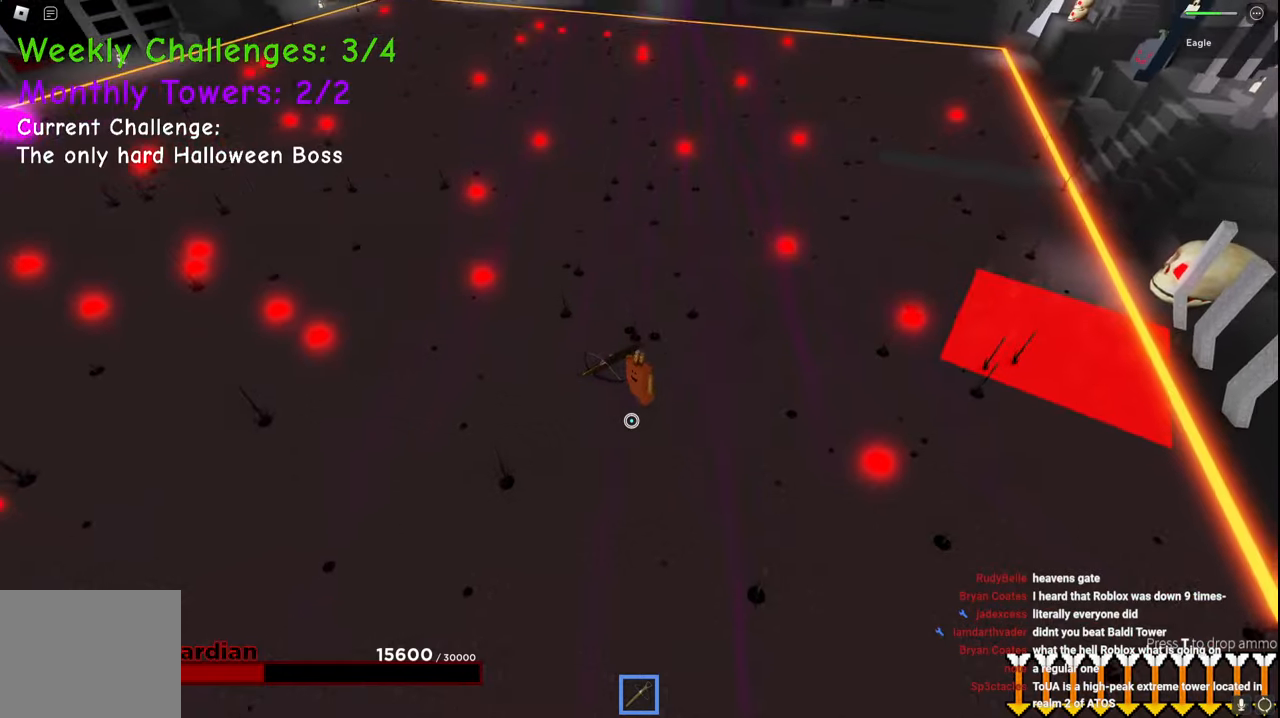
{"keys": ["s", "space"], "events": [[417, "a", "up"], [417, "space", "down"]]}
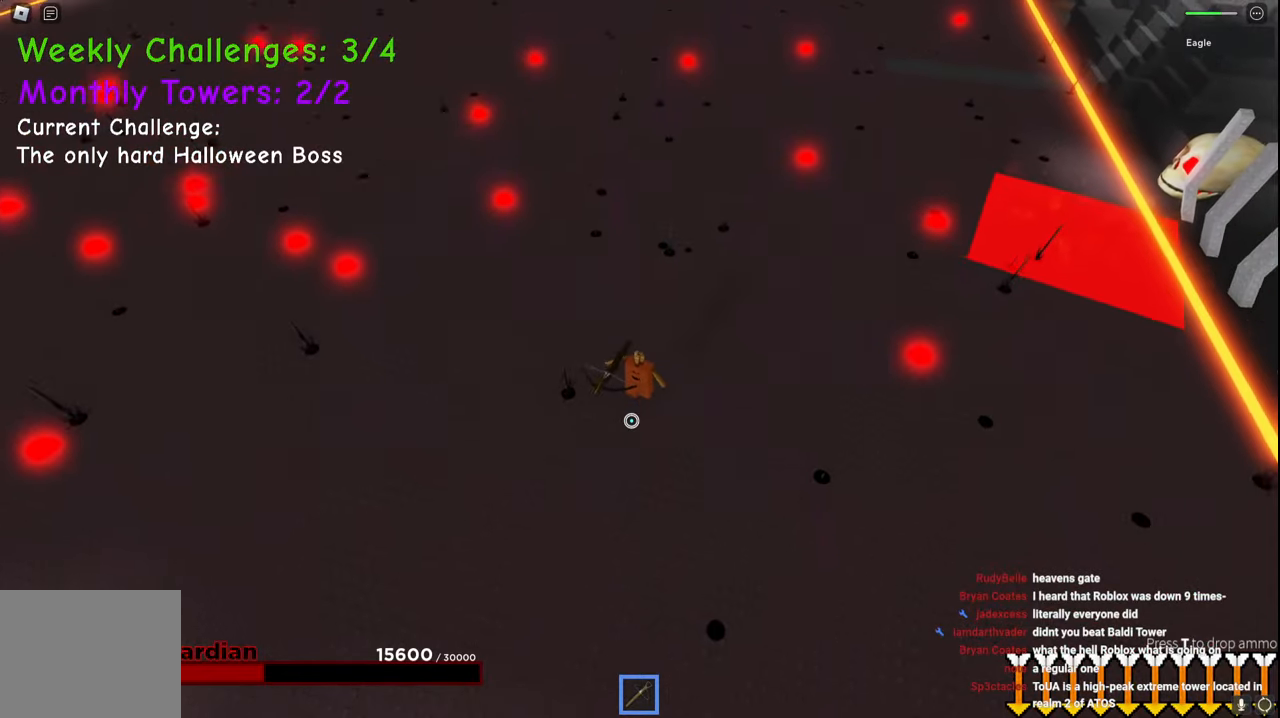
{"keys": ["a", "s", "space"], "events": [[417, "a", "down"]]}
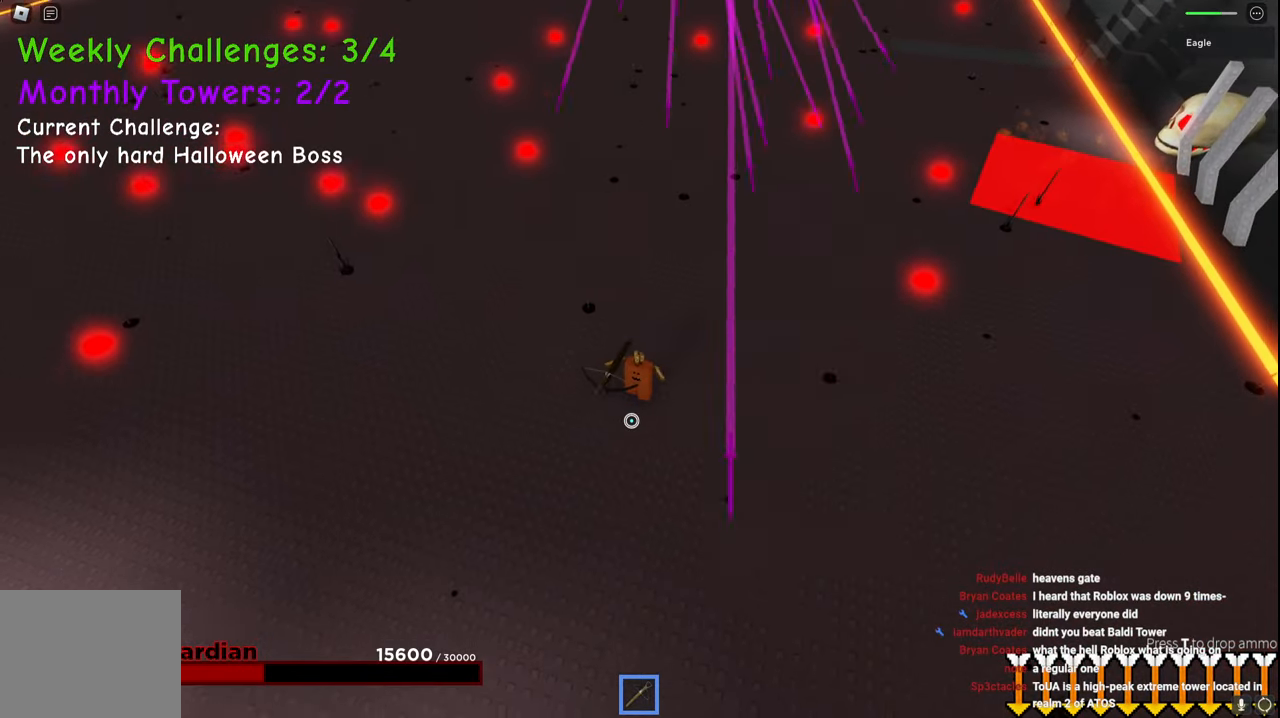
{"keys": ["s", "space"], "events": [[100, "w", "down"], [134, "e", "down"], [167, "w", "up"], [200, "e", "up"], [467, "a", "up"]]}
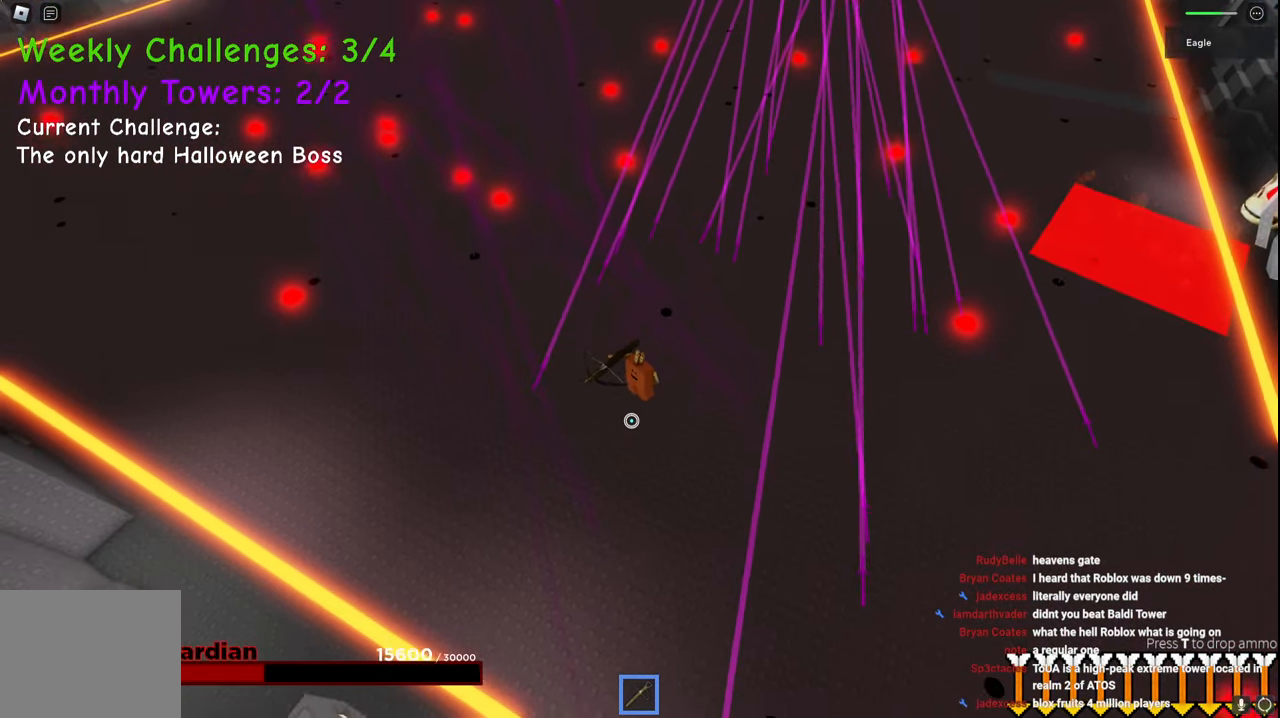
{"keys": ["s"], "events": [[84, "d", "down"], [300, "d", "up"], [350, "space", "up"]]}
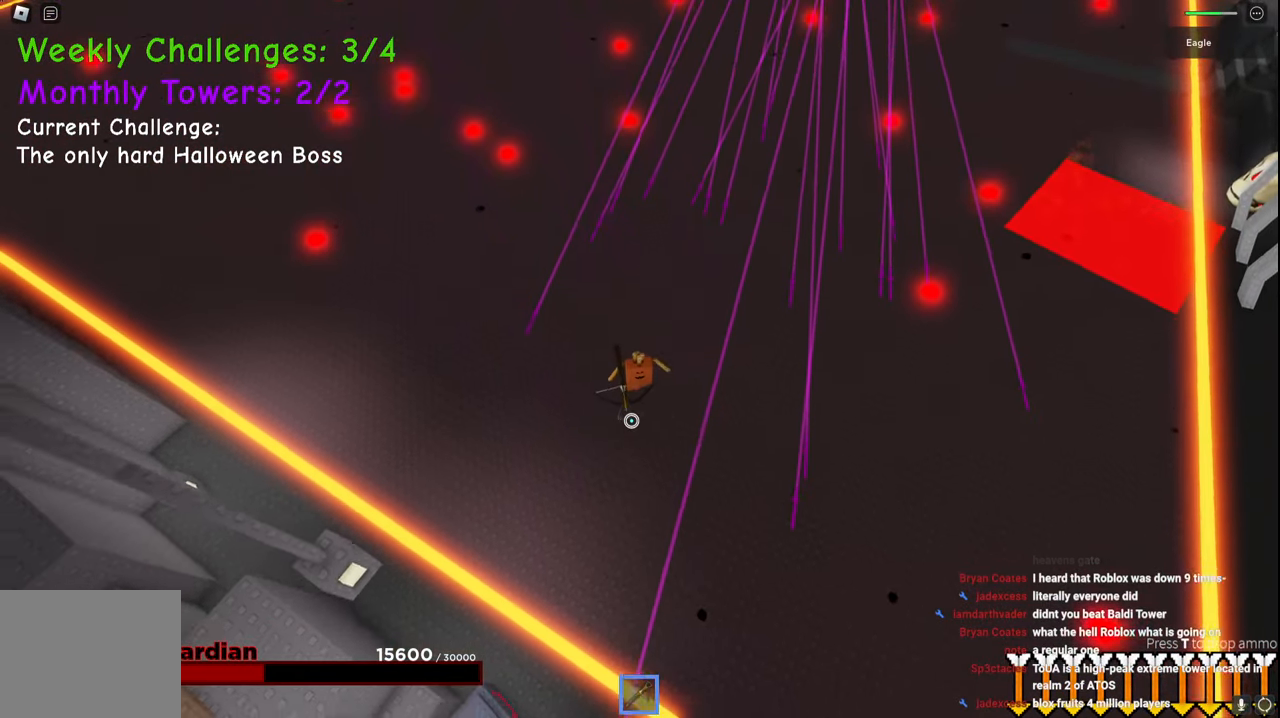
{"keys": [], "events": [[34, "s", "up"], [267, "d", "down"], [350, "d", "up"]]}
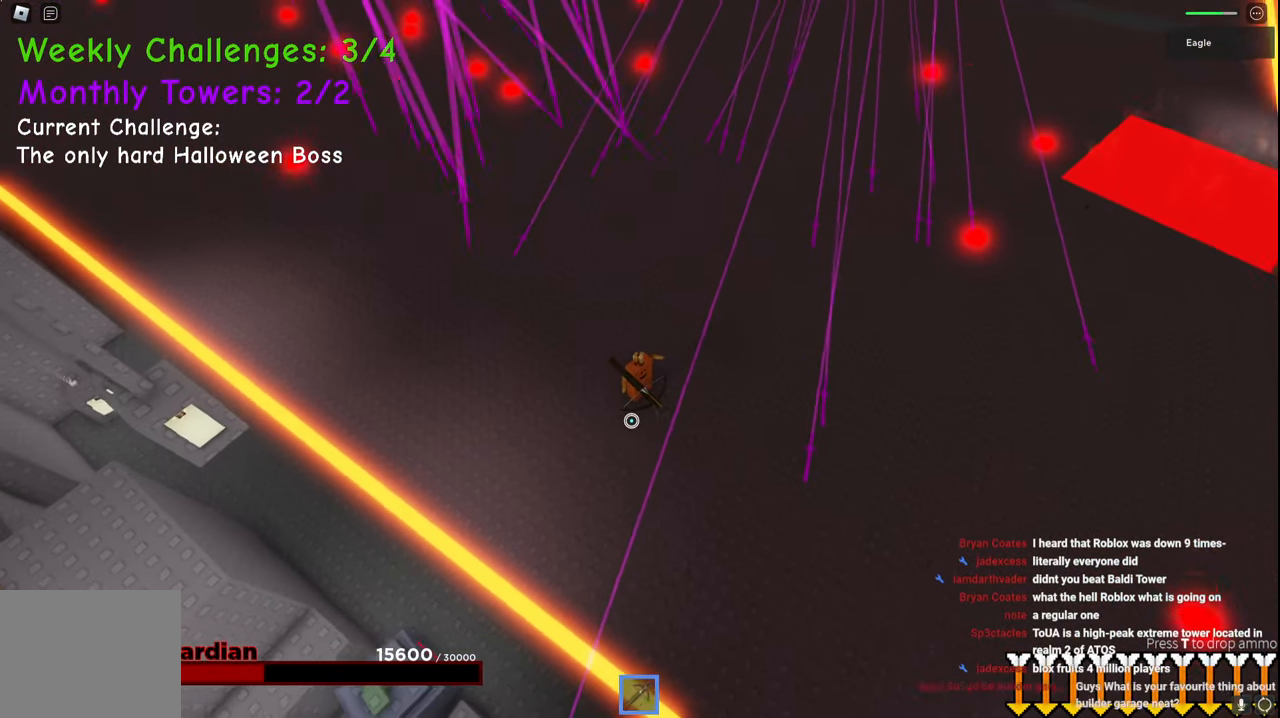
{"keys": [], "events": []}
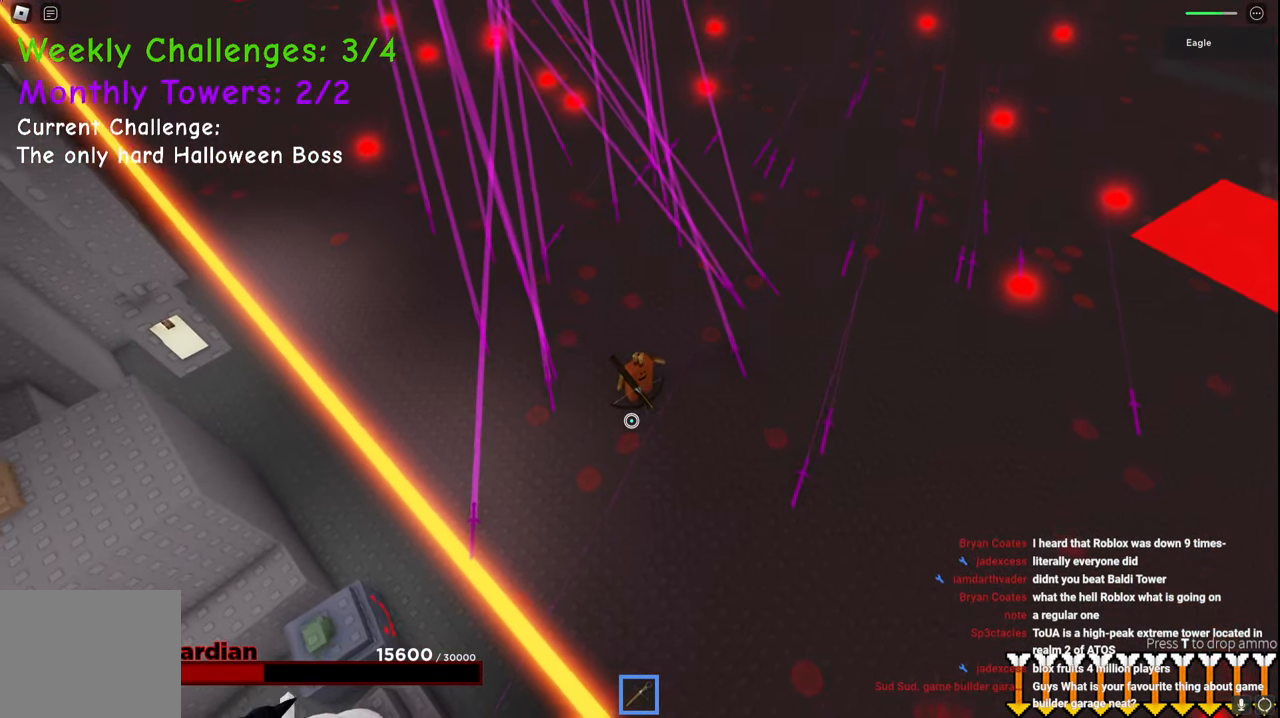
{"keys": [], "events": [[334, "w", "down"], [350, "d", "down"], [450, "d", "up"], [450, "w", "up"]]}
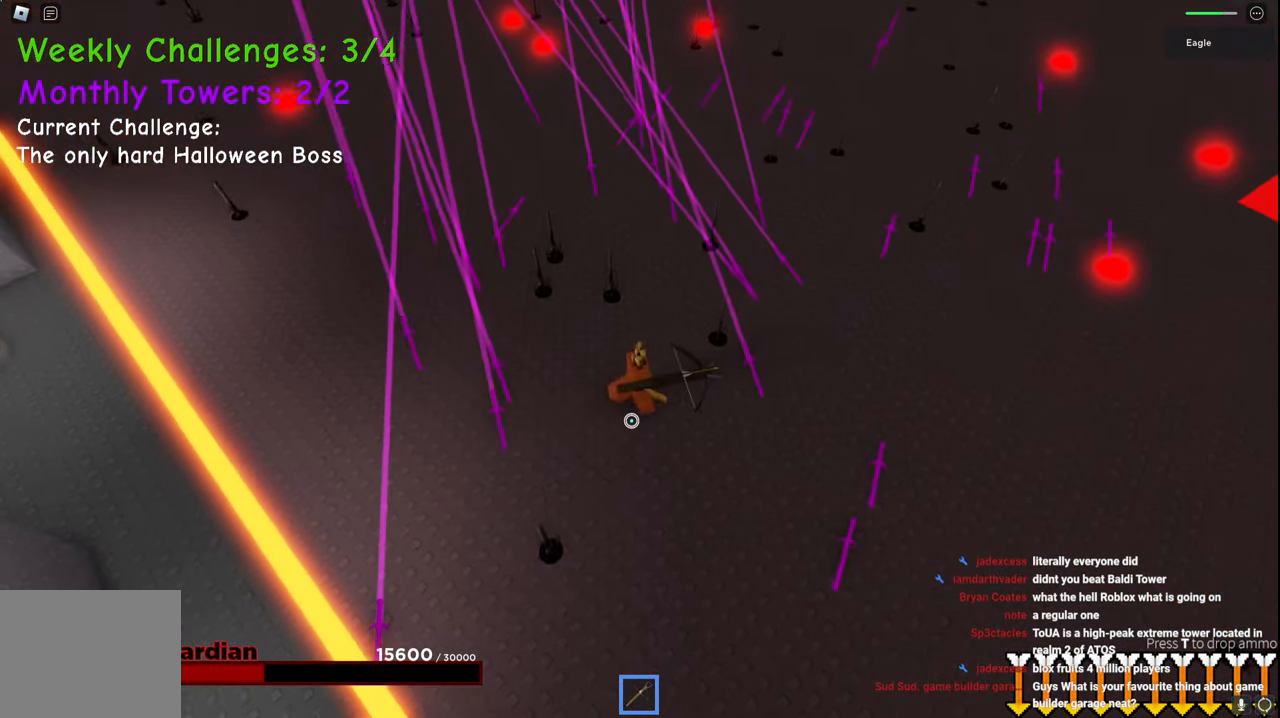
{"keys": [], "events": []}
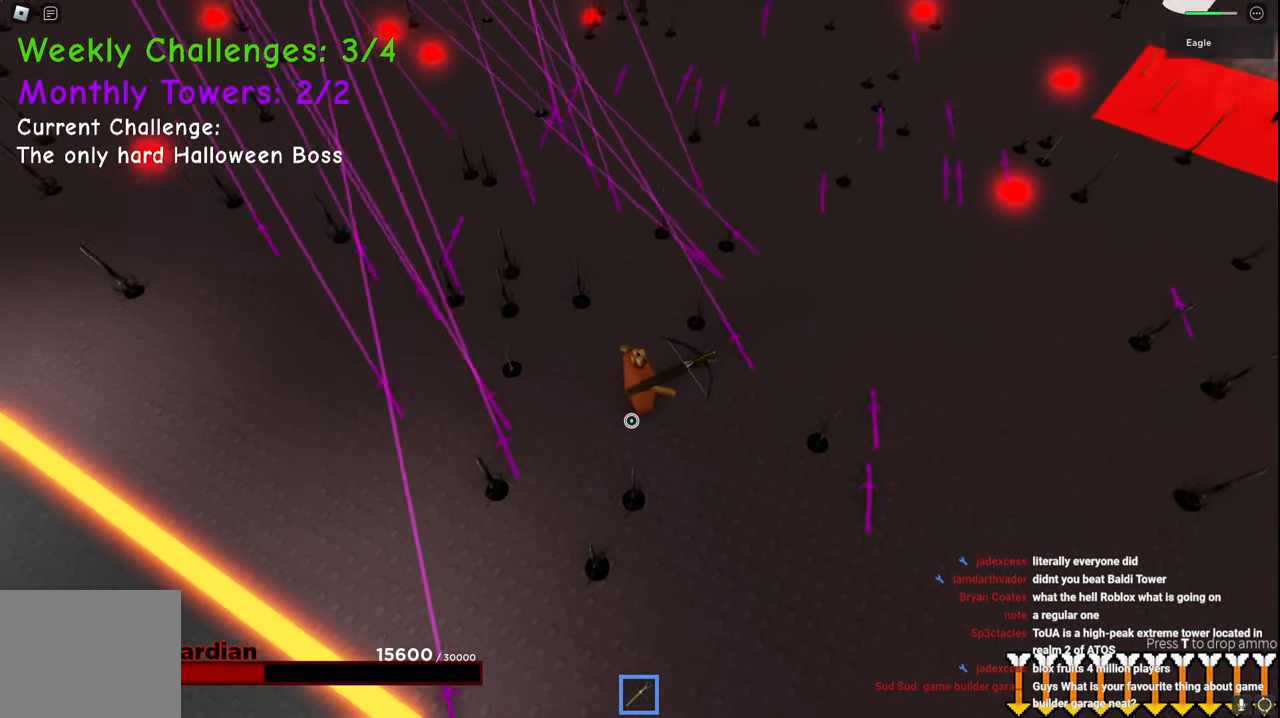
{"keys": ["d", "space", "w"], "events": [[50, "d", "down"], [67, "w", "down"], [100, "w", "up"], [217, "space", "down"], [250, "w", "down"]]}
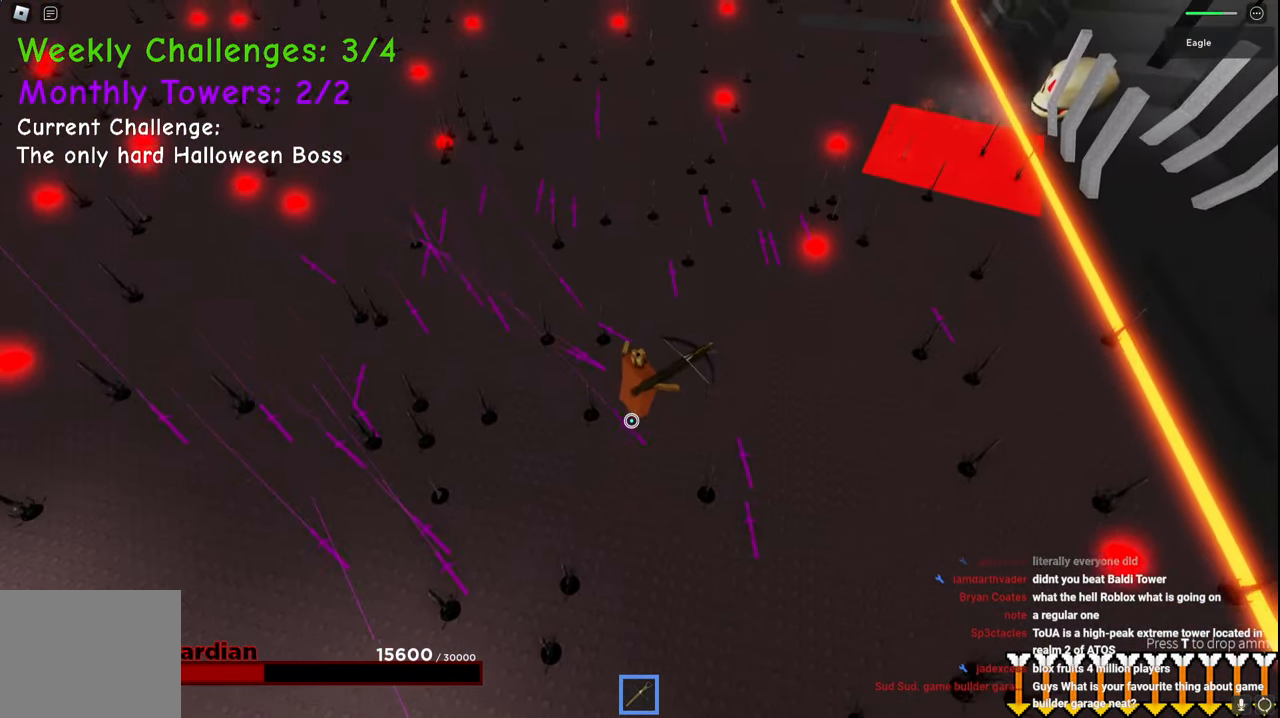
{"keys": ["d", "w"], "events": [[17, "space", "up"]]}
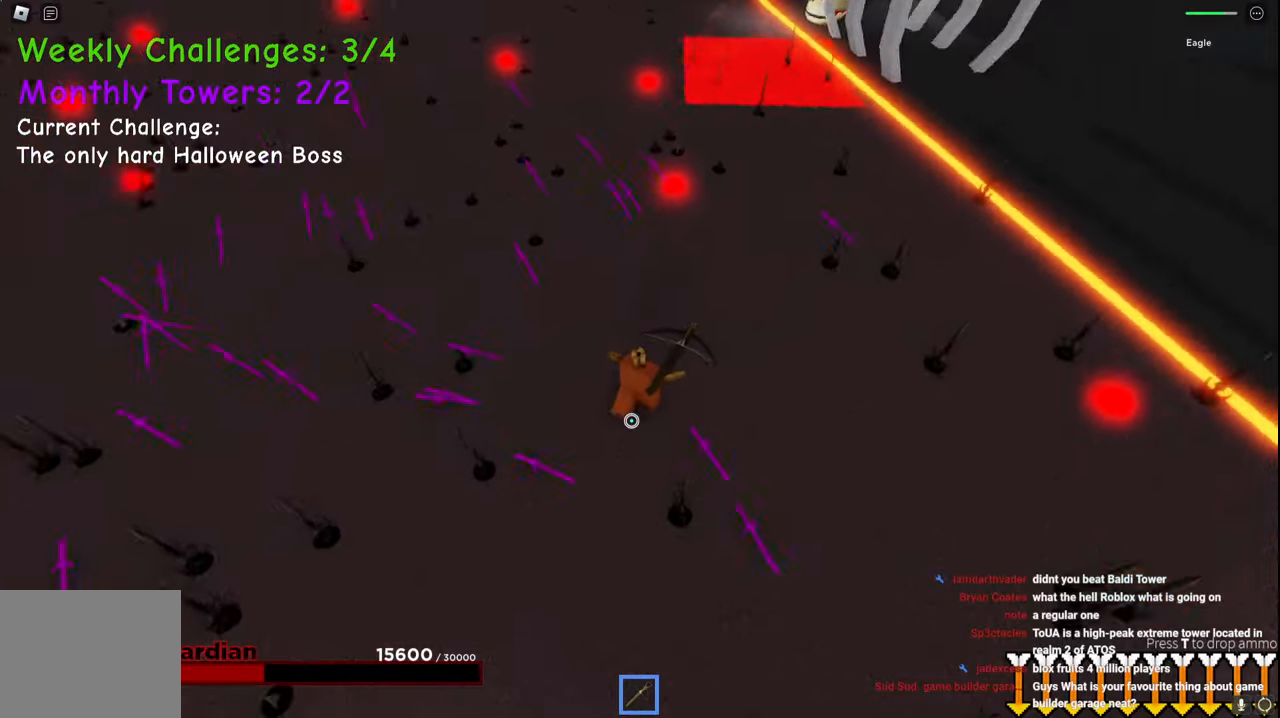
{"keys": ["w"], "events": [[134, "d", "up"]]}
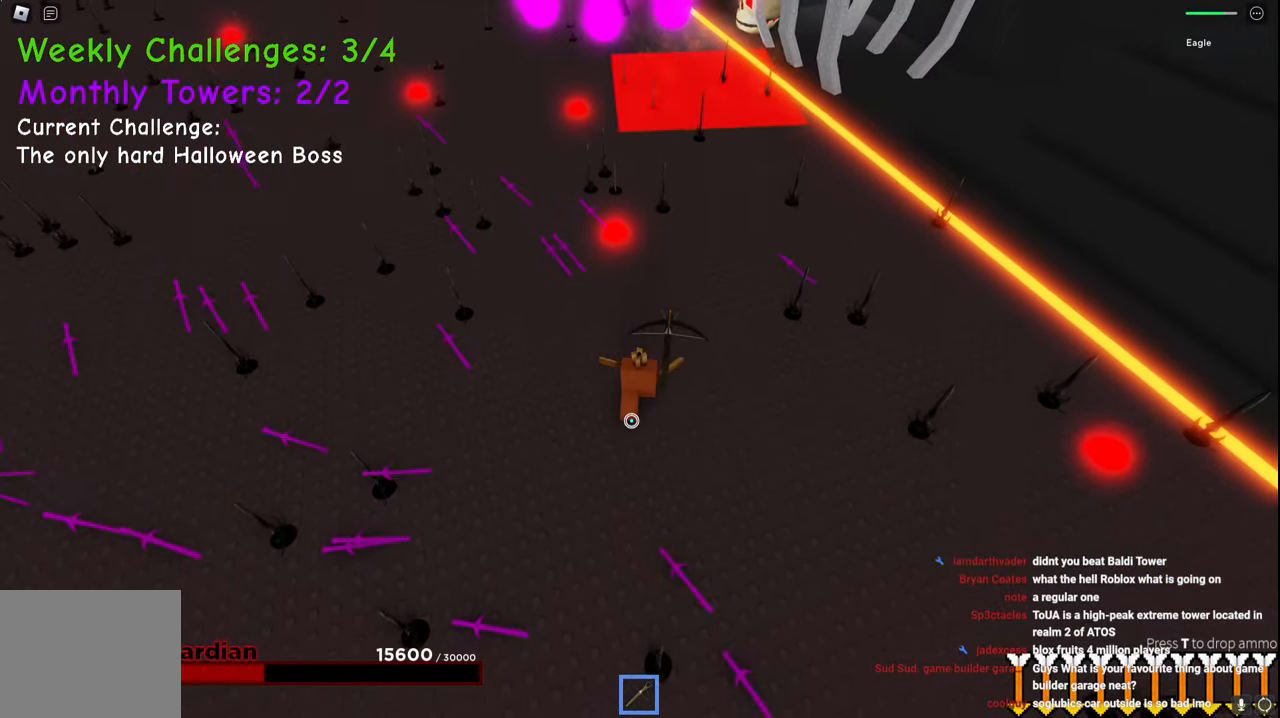
{"keys": ["w"], "events": []}
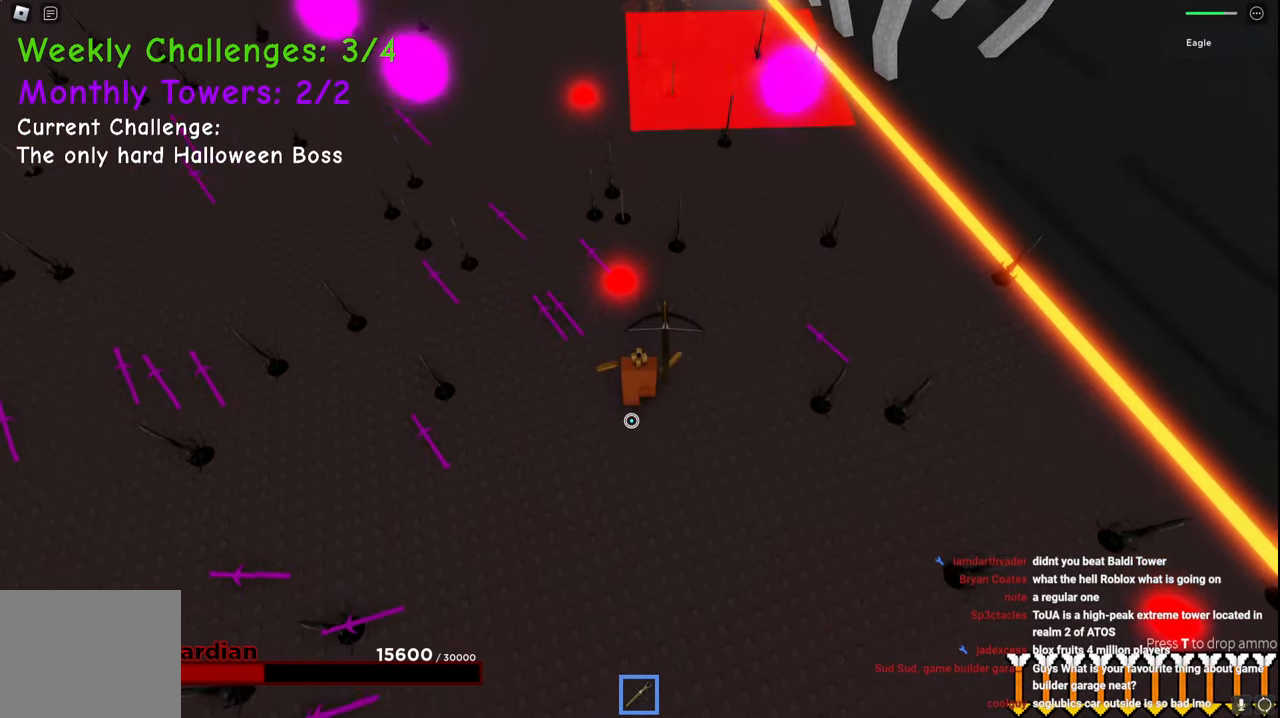
{"keys": ["w"], "events": [[200, "space", "down"], [400, "space", "up"]]}
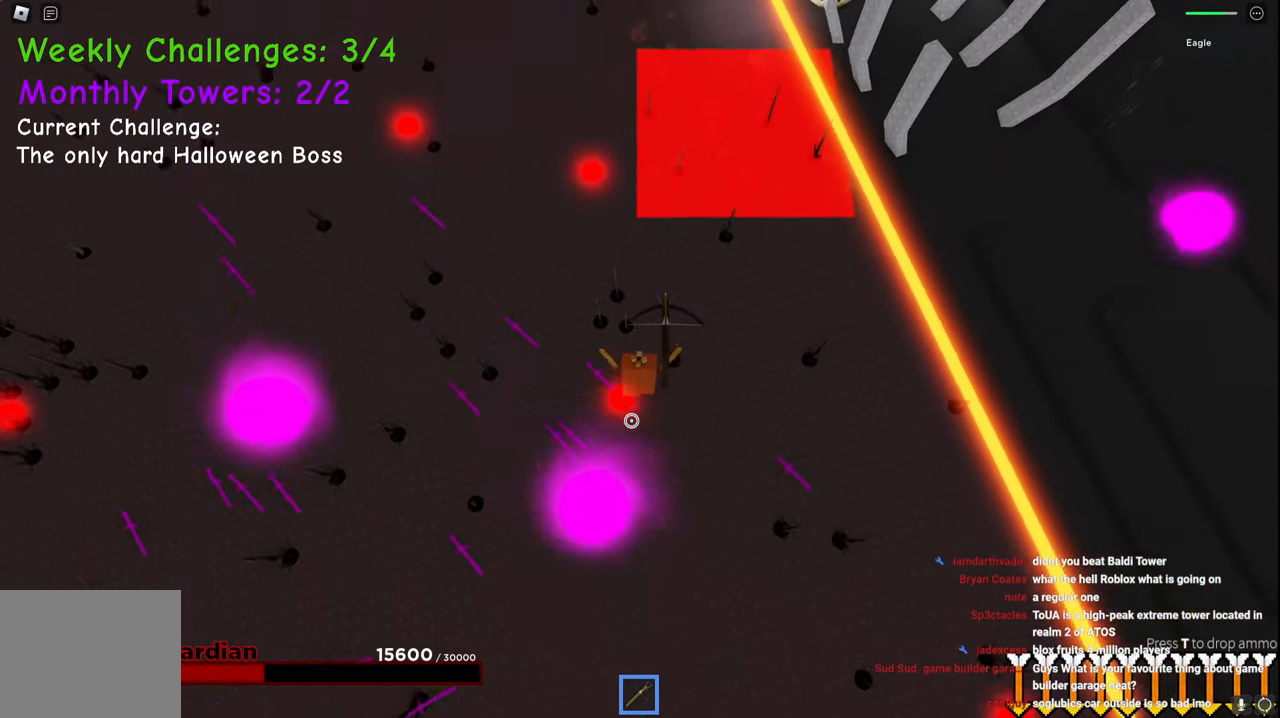
{"keys": ["d", "space", "w"], "events": [[450, "d", "down"], [484, "space", "down"]]}
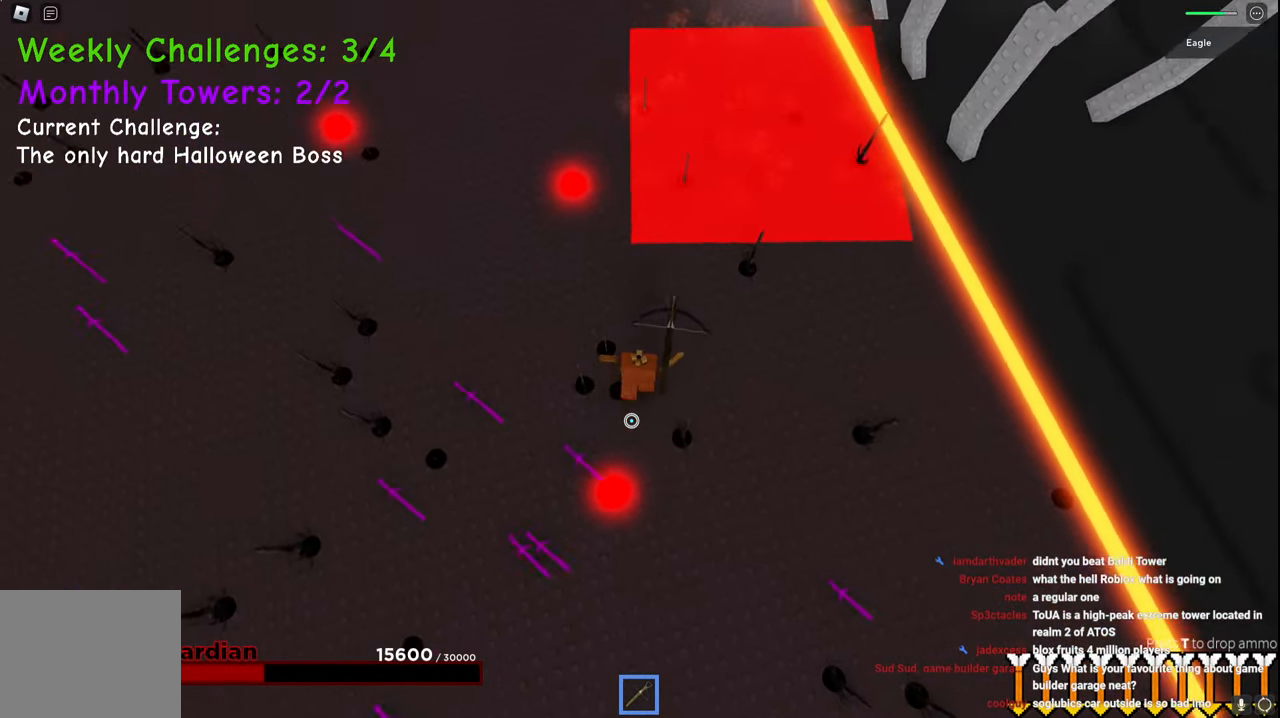
{"keys": ["d", "s"], "events": [[17, "w", "up"], [234, "space", "up"], [417, "s", "down"]]}
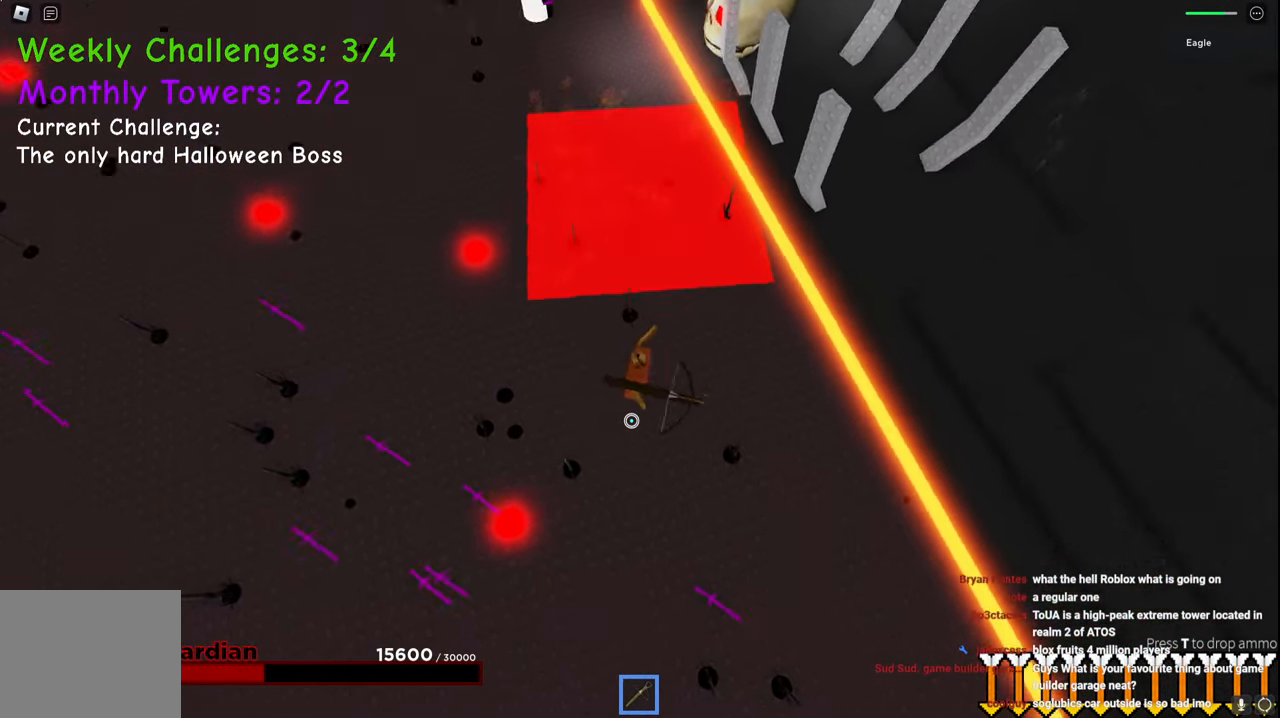
{"keys": ["d", "s", "space"], "events": [[67, "space", "down"], [100, "d", "up"], [184, "d", "down"]]}
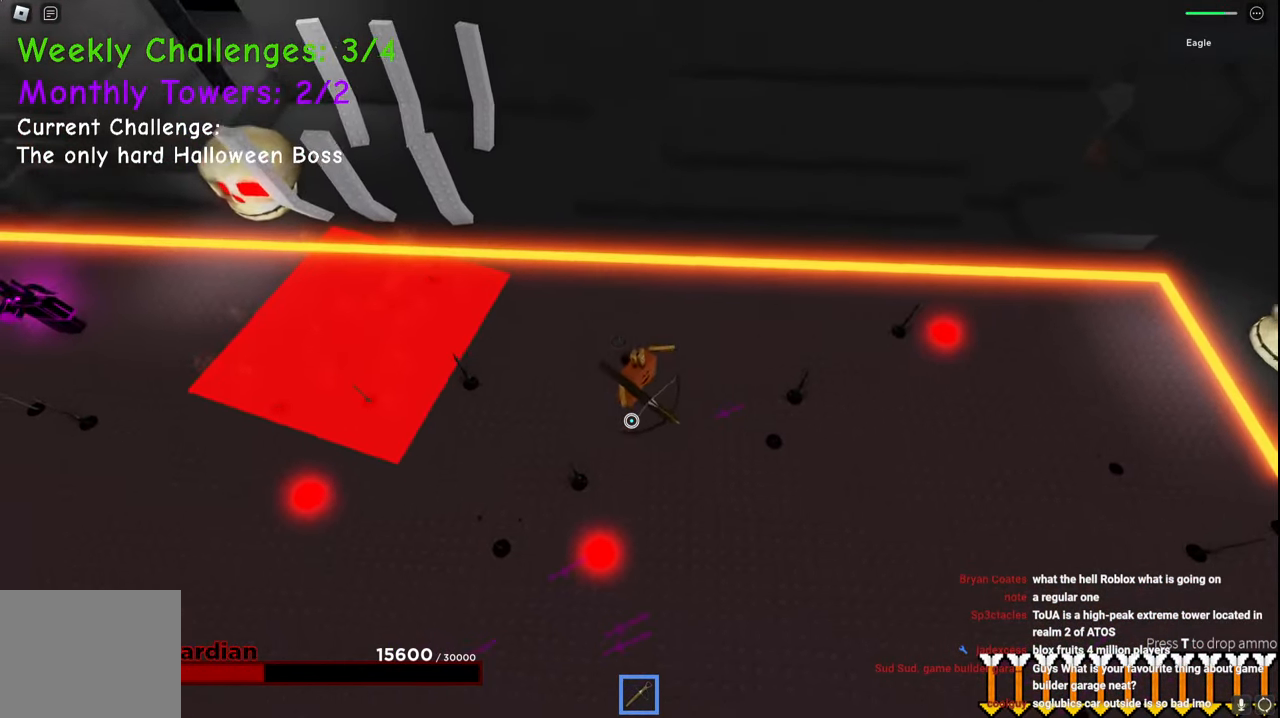
{"keys": ["d", "s", "space"], "events": [[100, "space", "up"], [217, "d", "up"], [267, "space", "down"], [500, "d", "down"]]}
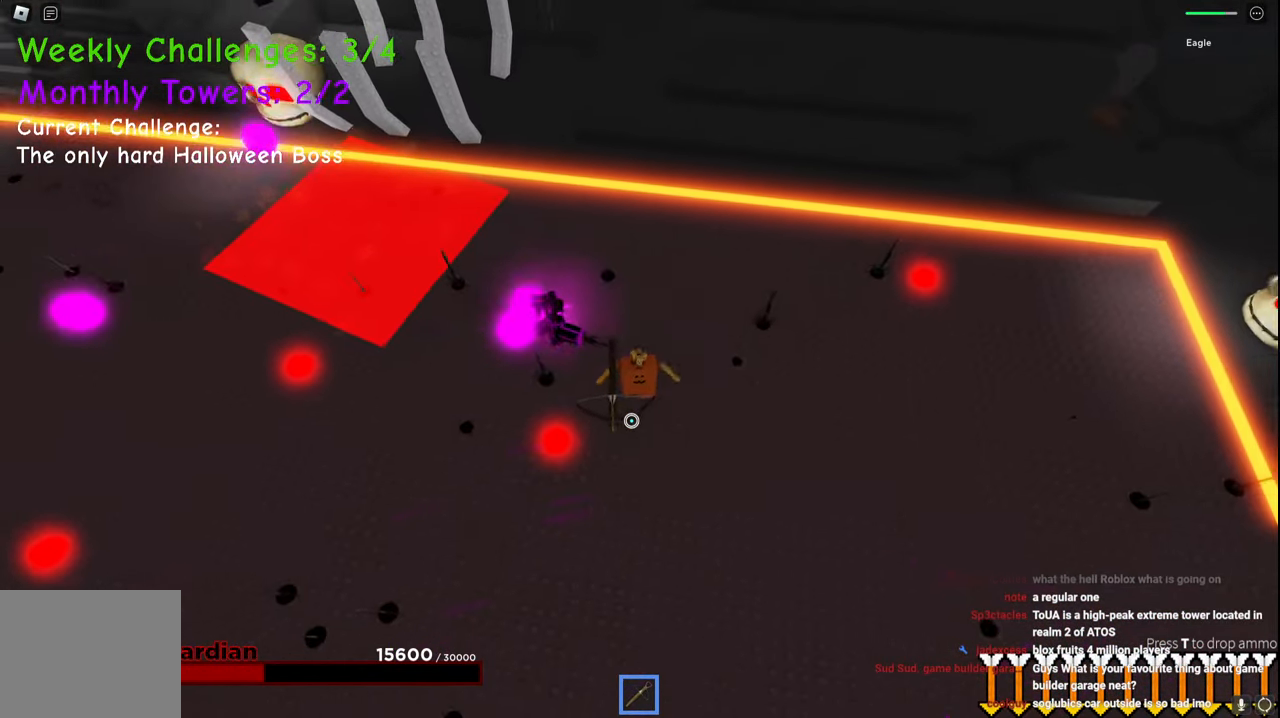
{"keys": ["d", "s"], "events": [[117, "space", "up"]]}
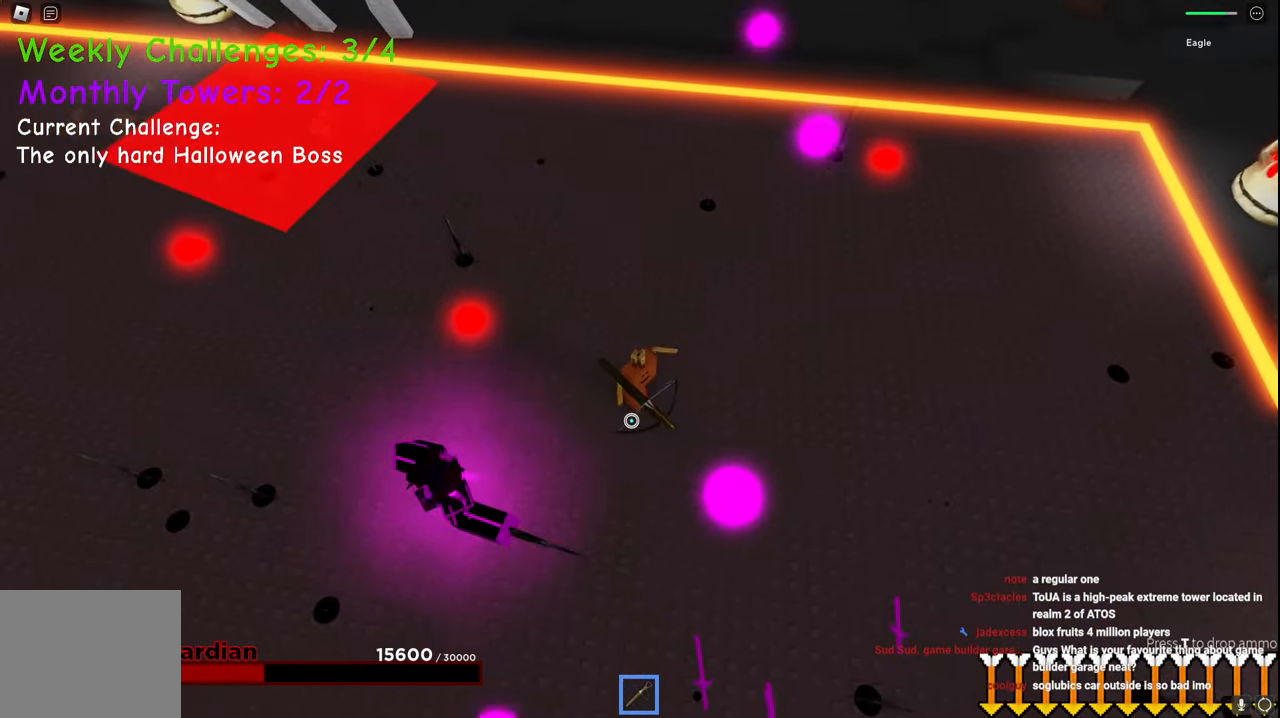
{"keys": ["d", "s"], "events": []}
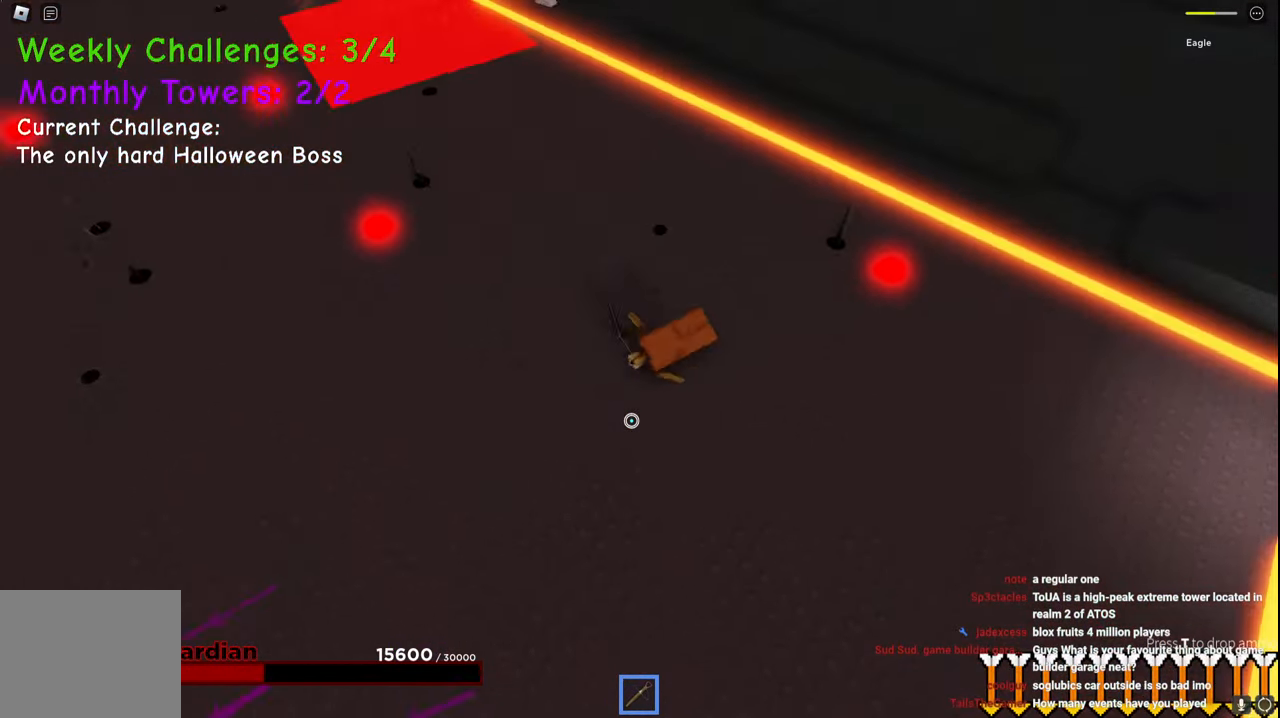
{"keys": ["a", "s", "space"], "events": [[167, "d", "up"], [234, "a", "down"], [300, "space", "down"]]}
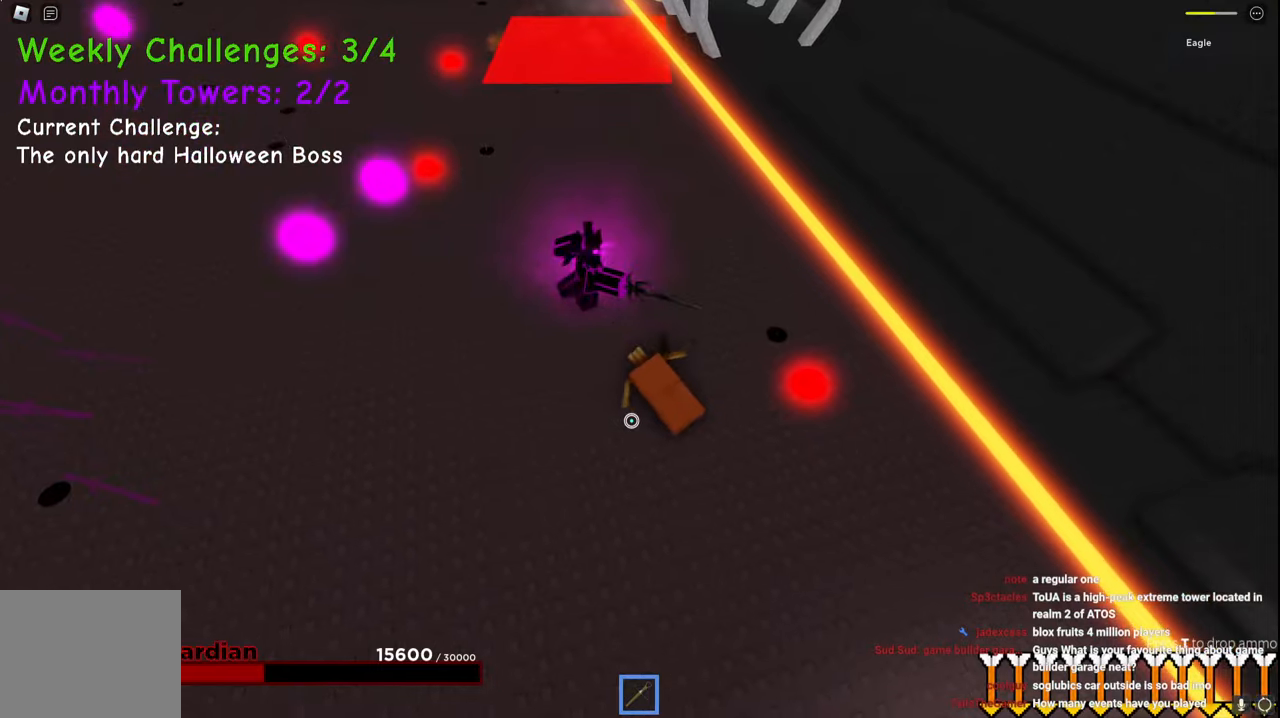
{"keys": ["s"], "events": [[134, "space", "up"], [417, "a", "up"]]}
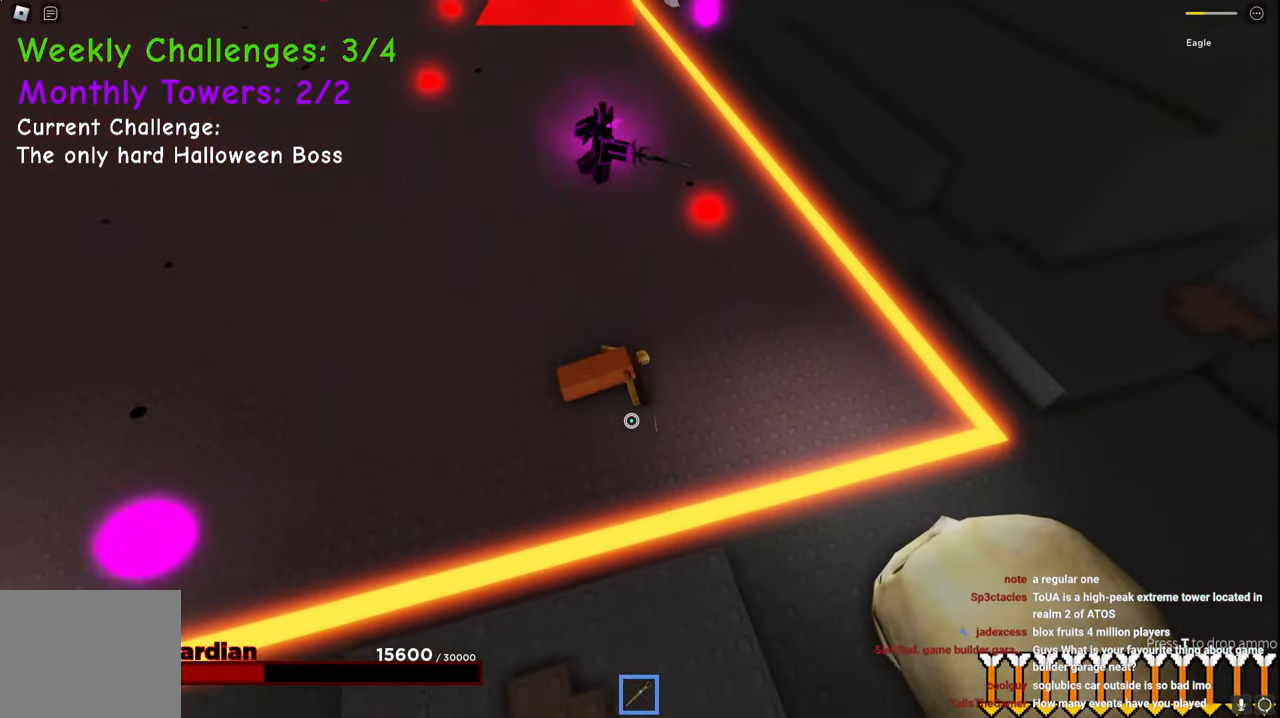
{"keys": ["a", "space", "w"], "events": [[34, "q", "down"], [117, "q", "up"], [150, "s", "up"], [284, "a", "down"], [300, "w", "down"], [400, "space", "down"]]}
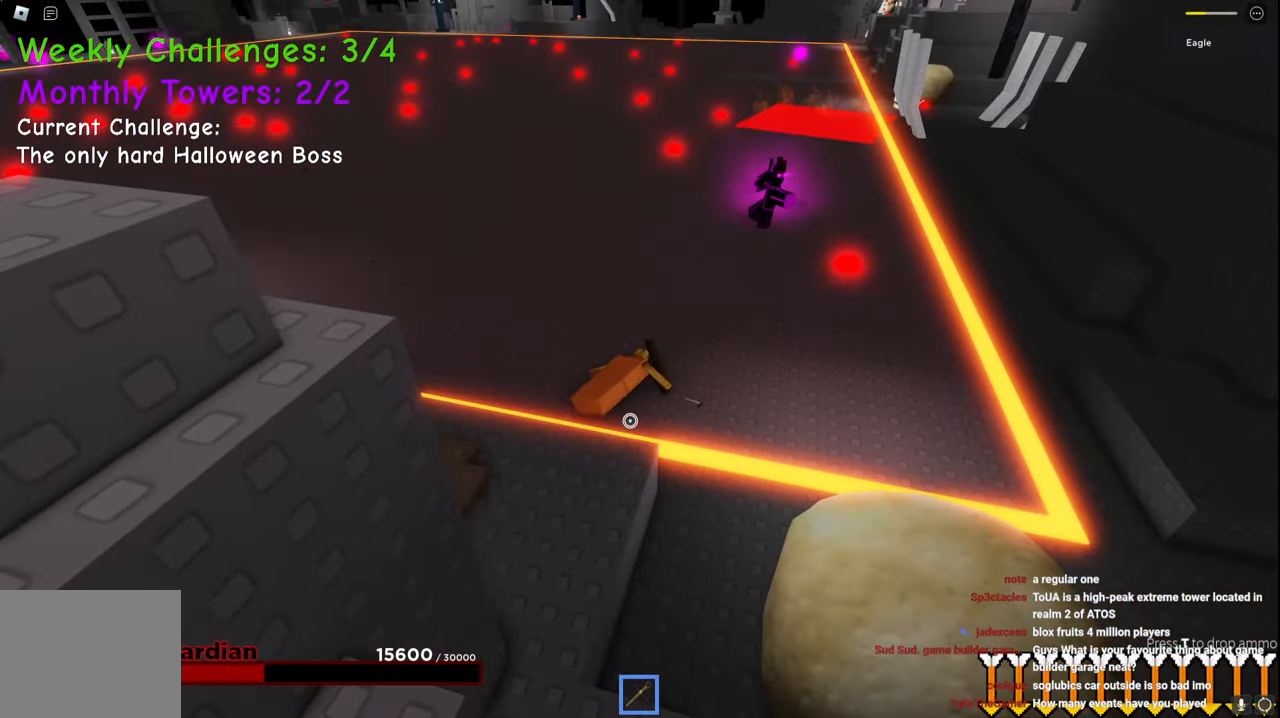
{"keys": ["a", "w"], "events": [[284, "space", "up"]]}
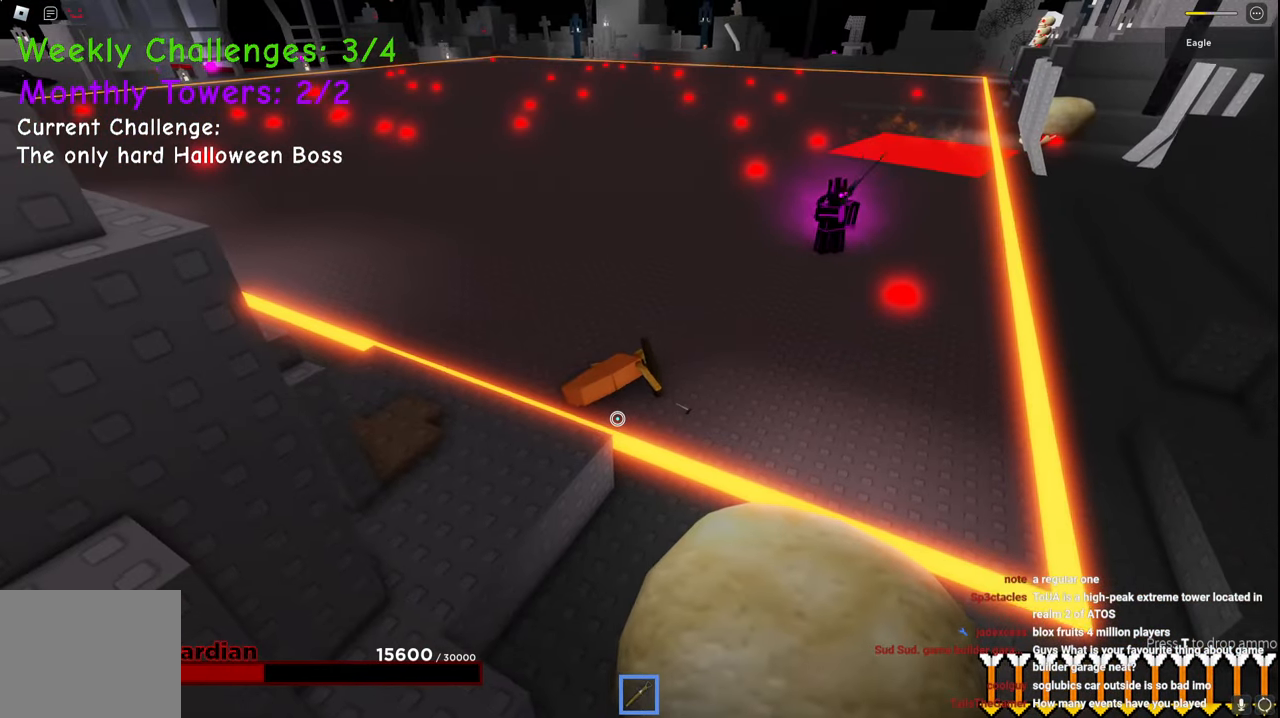
{"keys": ["a", "w"], "events": [[317, "space", "down"], [467, "space", "up"]]}
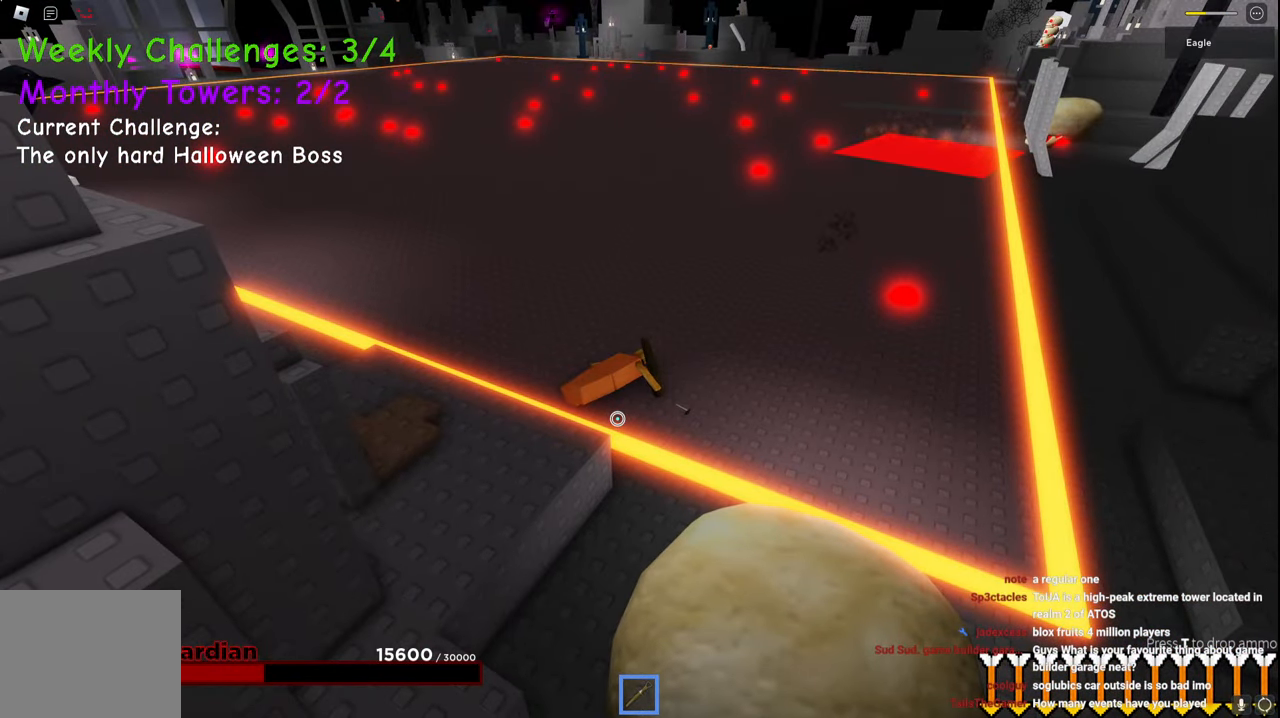
{"keys": ["a", "space", "w"], "events": [[84, "space", "down"], [134, "space", "up"], [217, "space", "down"], [284, "space", "up"], [400, "space", "down"]]}
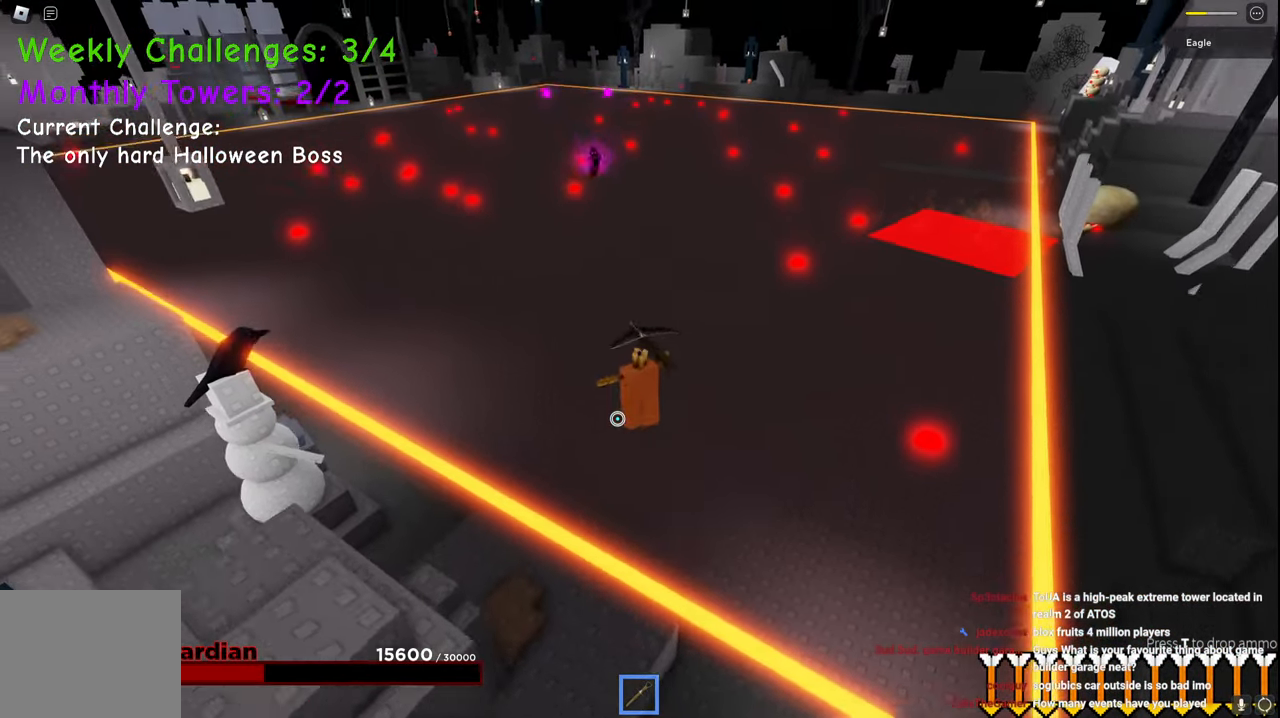
{"keys": ["a", "space", "w"], "events": [[50, "space", "up"], [467, "space", "down"]]}
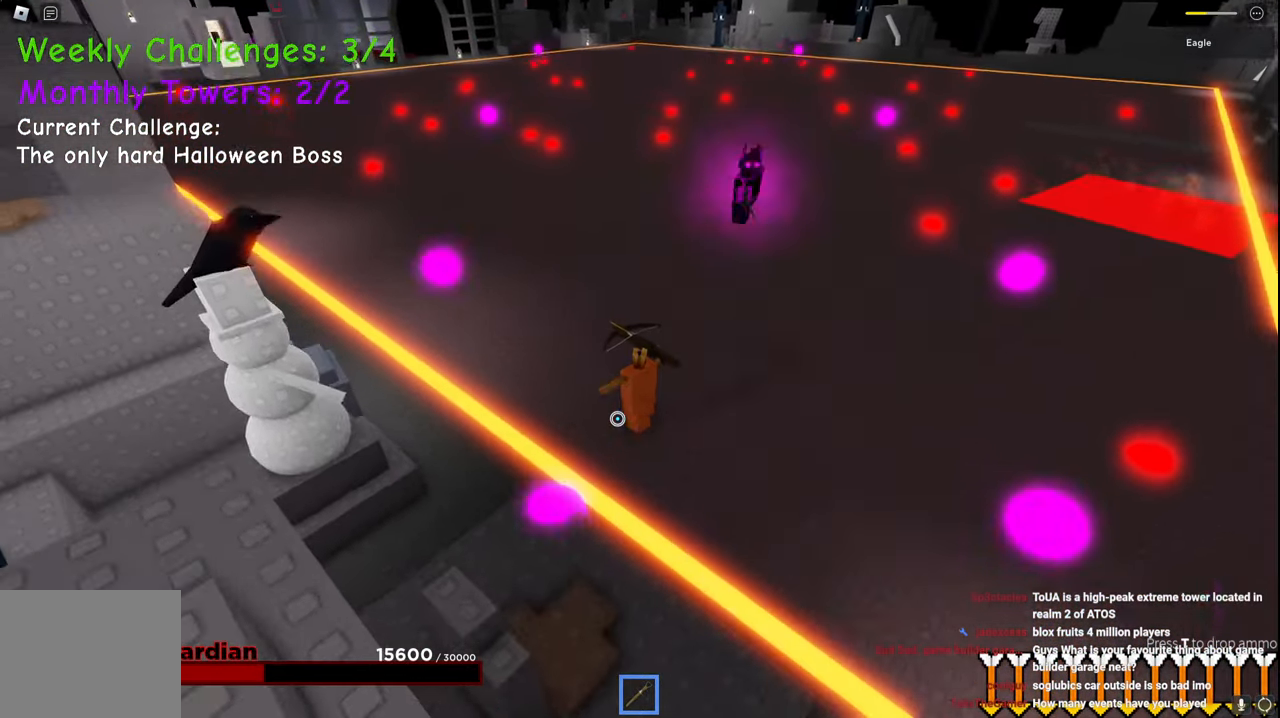
{"keys": ["a", "w"], "events": [[134, "a", "up"], [184, "a", "down"], [234, "space", "up"]]}
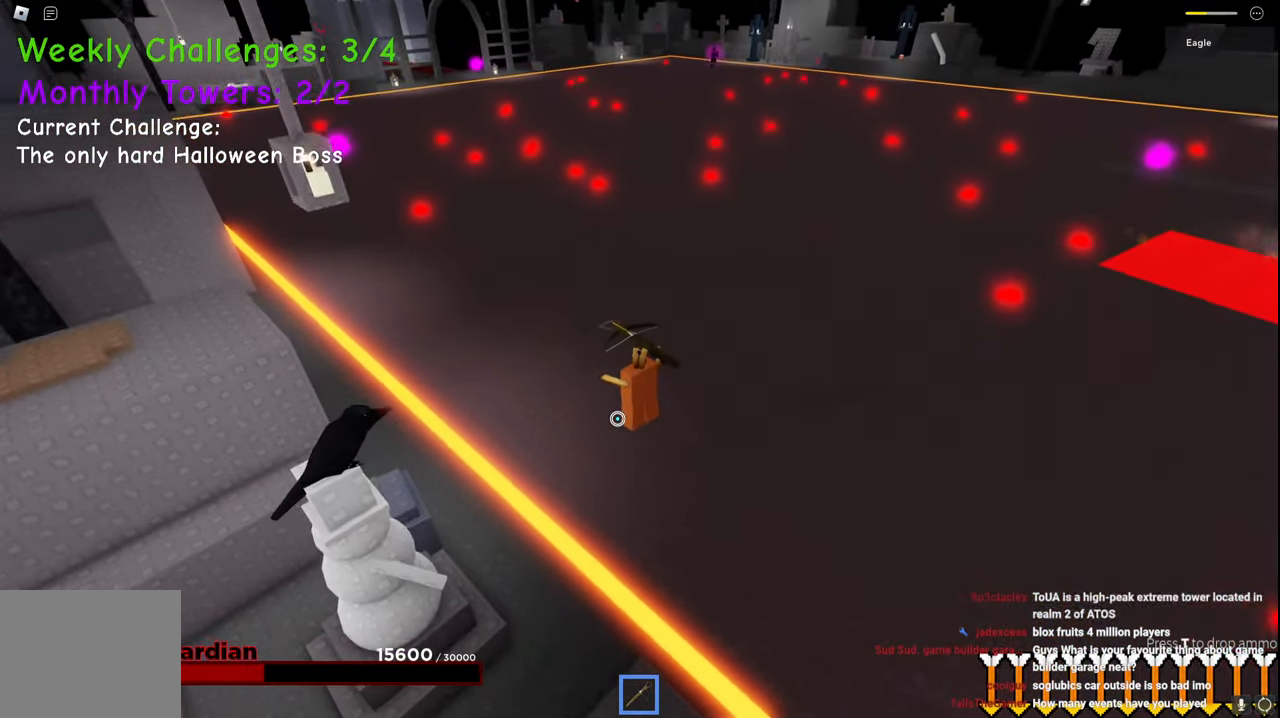
{"keys": ["space", "w"], "events": [[217, "space", "down"], [417, "a", "up"]]}
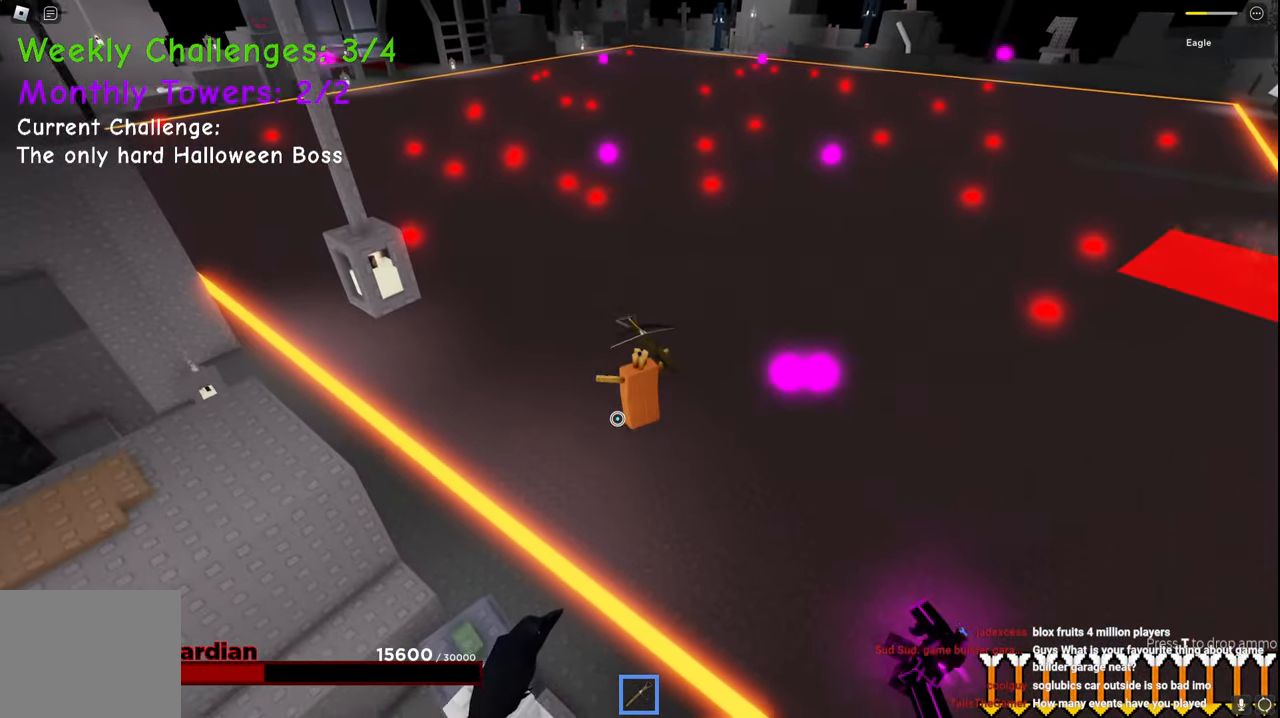
{"keys": ["a", "space"], "events": [[34, "space", "up"], [100, "space", "down"], [184, "a", "down"], [484, "w", "up"]]}
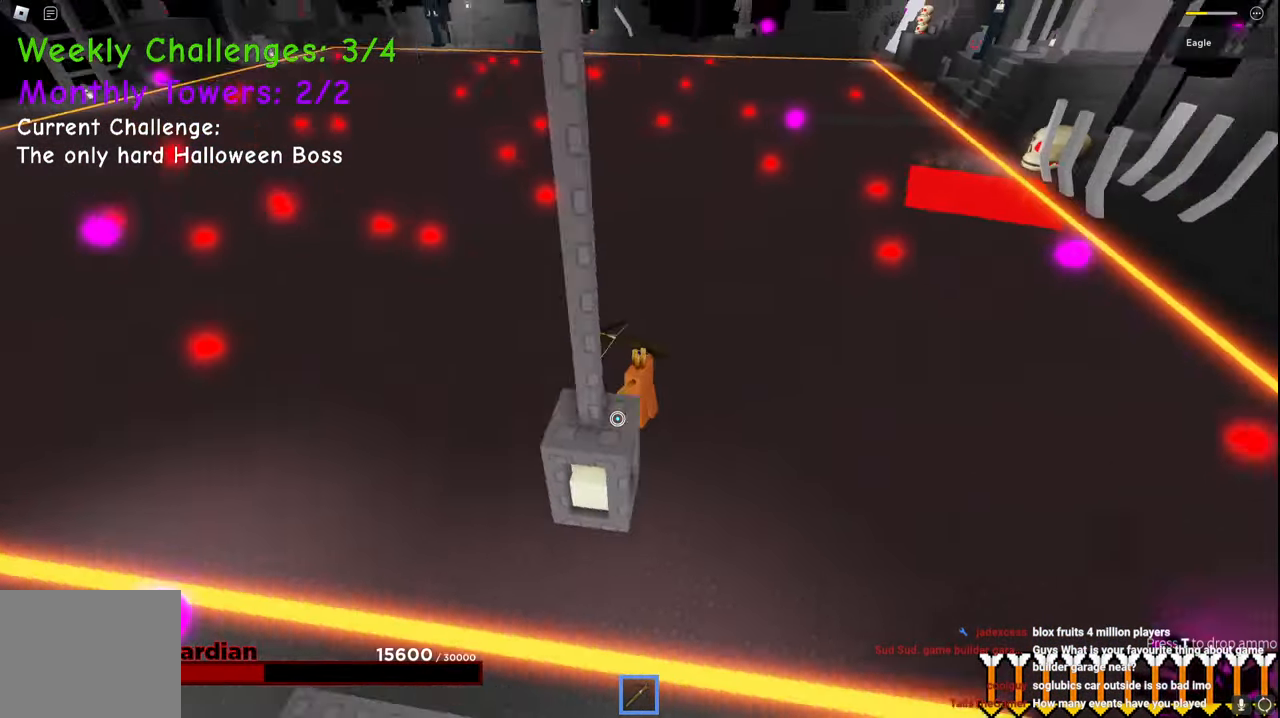
{"keys": ["a", "s"], "events": [[234, "space", "up"], [334, "s", "down"]]}